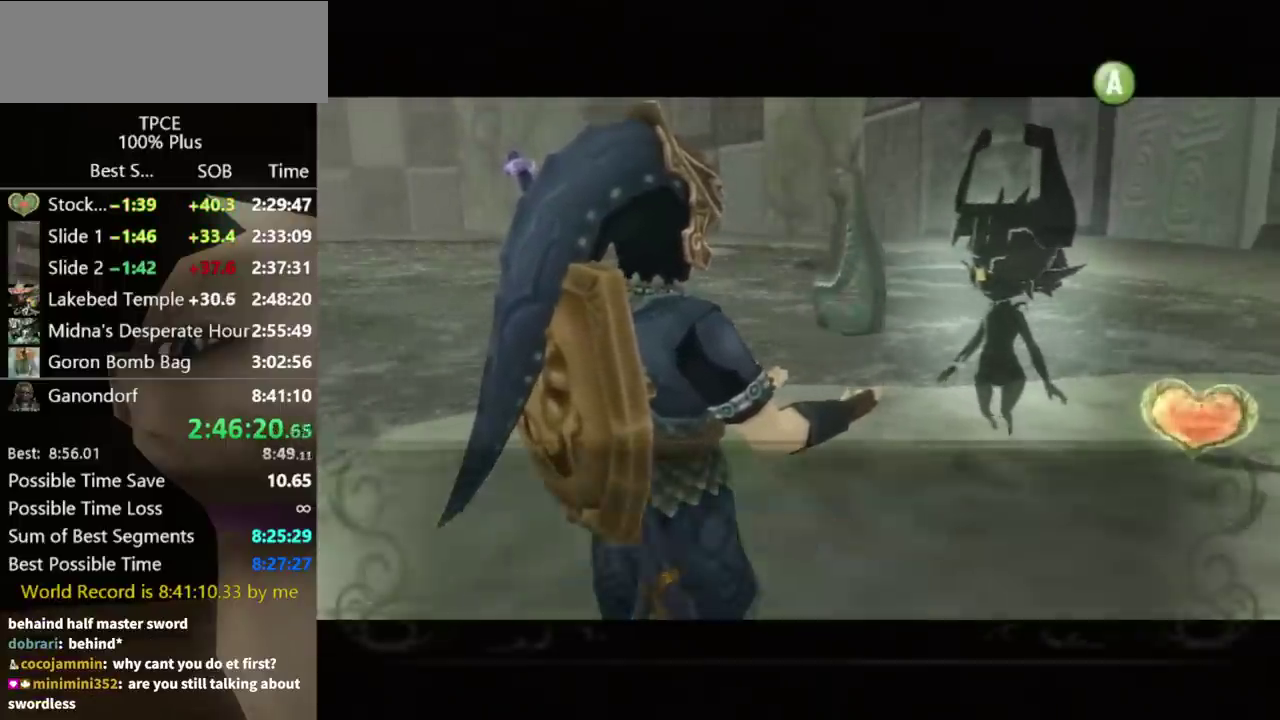
Gameplay with a controller (Nintendo layout); each line is a JSON object with the inputs held at the frame after it. "events" lists button and stick changes between this image and that frame as [ms after this image, input, new state], when the widget could be followed in between. Not read: L3 R3.
{"buttons": [], "left_stick": "center", "right_stick": "center"}
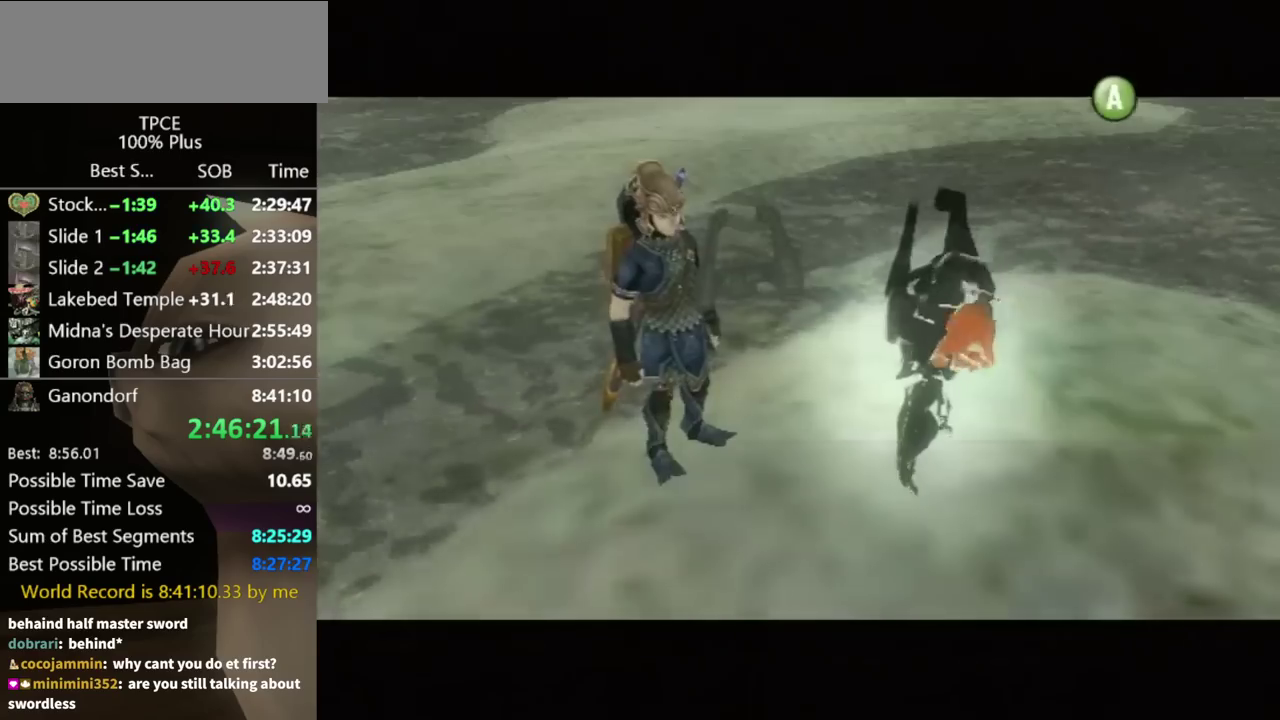
{"buttons": [], "left_stick": "center", "right_stick": "center"}
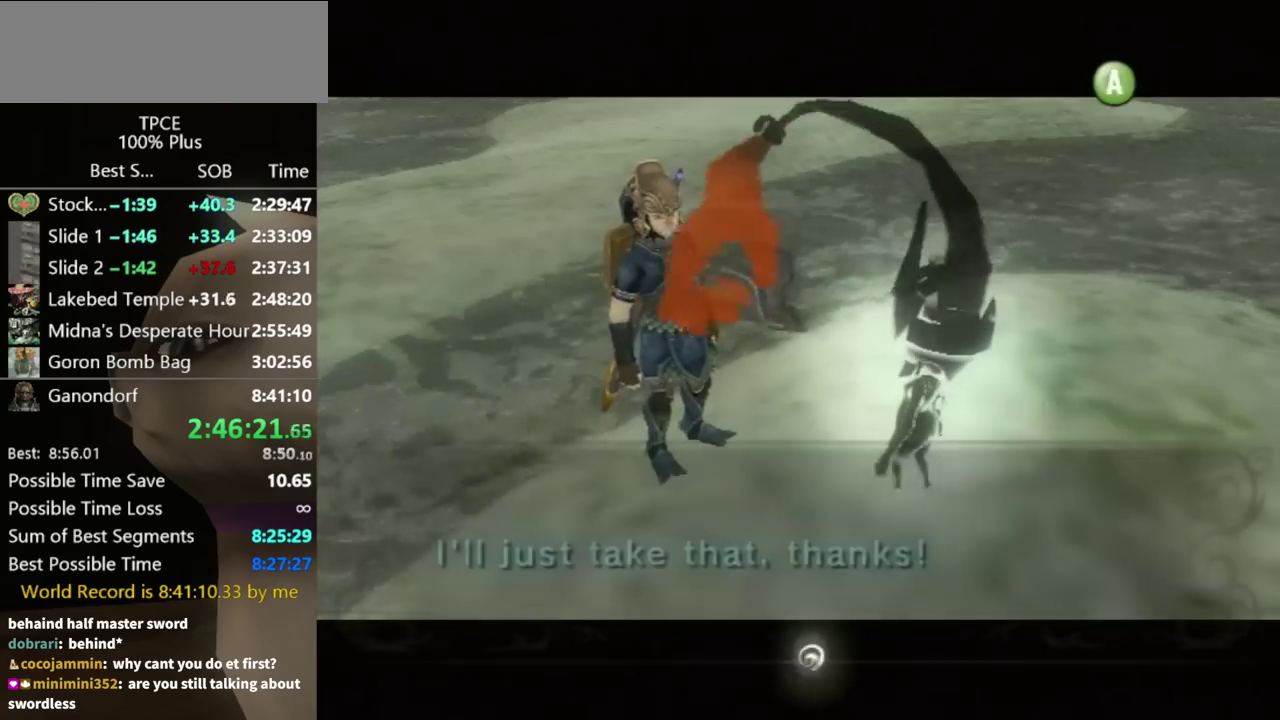
{"buttons": [], "left_stick": "center", "right_stick": "center", "events": [[67, "B", "down"], [133, "B", "up"], [200, "B", "down"], [400, "B", "up"]]}
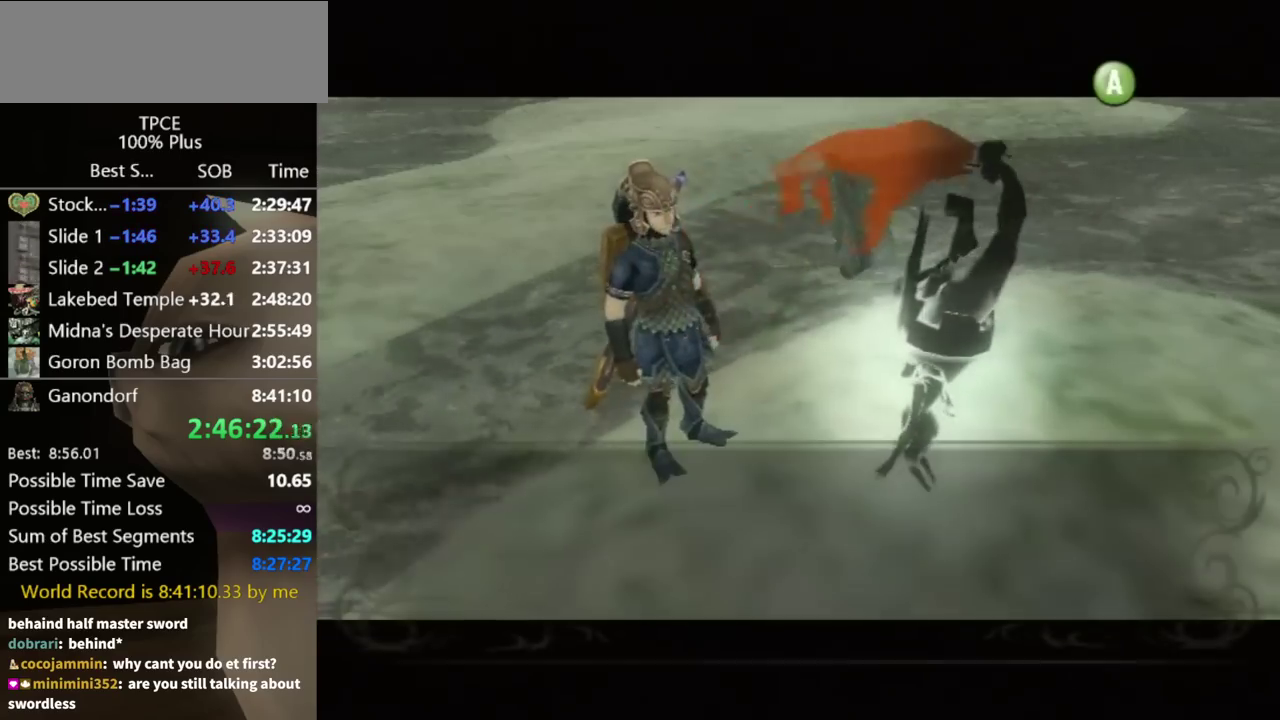
{"buttons": ["B"], "left_stick": "center", "right_stick": "center", "events": [[100, "A", "down"], [167, "A", "up"], [467, "B", "down"]]}